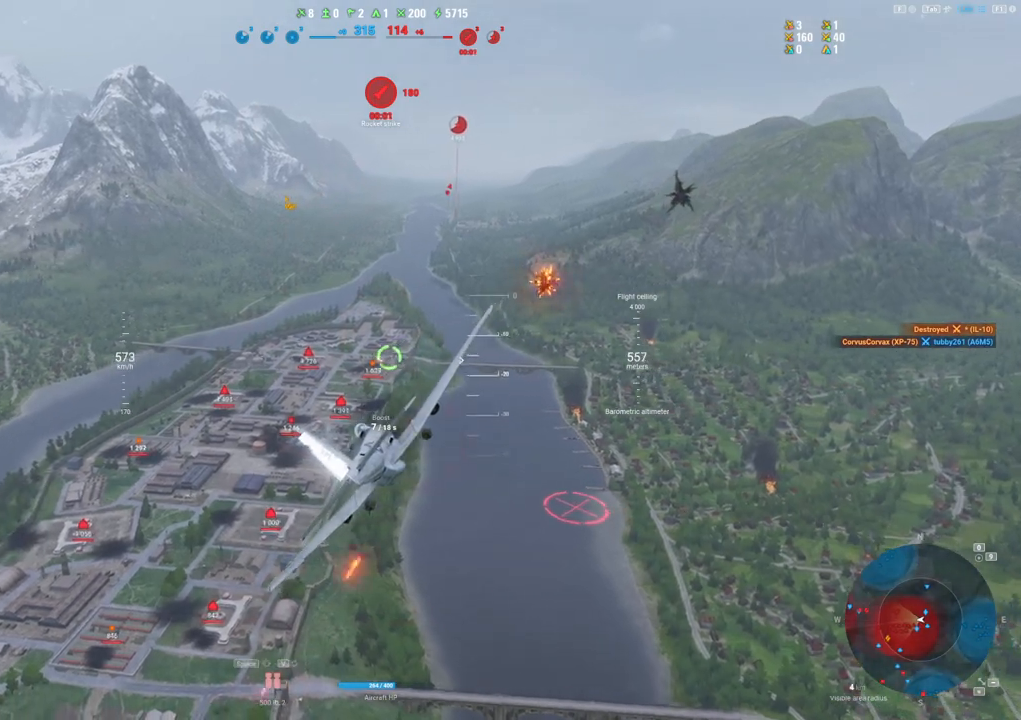
Gameplay with keyboard and mouse; each line is a JSON object with the keys and mouse buttons held at the frame after it. "events" lists presses ("down") and releases ("up") of "1", "2", "3", "4", "5", "a", "alt", "c", "caps_lock", "ctrl", "d", "e", "f", "g", "q", "r", "s", "shift", "space", "t", "tab", "v", "w", "x", "z", "mouse_left", "mouse_wheel" and "mouse_right" between this image and that frame as [ms after this image, input, new state], when the widget could be followed in between. "mouse_left", "mouse_wheel", "mouse_right" = the "left", "wheel", "right" buttons of the "mouse" list. No other keys are recorded. "wheel" means that the mouse wheel is clicked or scrolled. "mouse_move" is the direction in which the mouse moves at that frame (one of eight, or "still"), when it could be read.
{"keys": [], "mouse": [], "mouse_move": "still", "events": []}
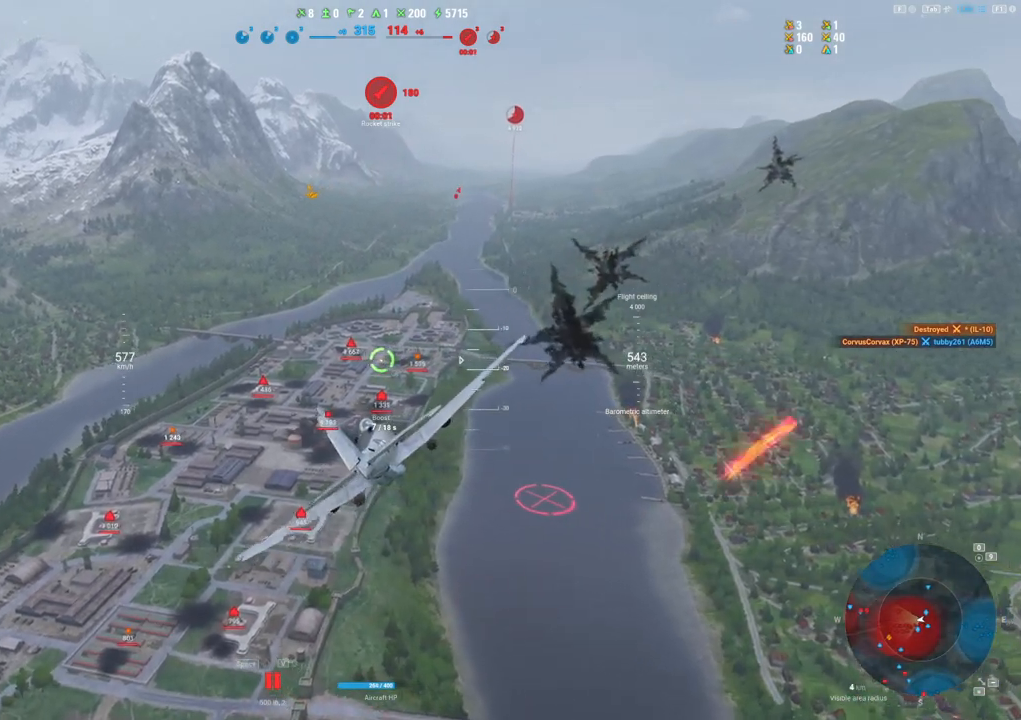
{"keys": [], "mouse": [], "mouse_move": "left", "events": []}
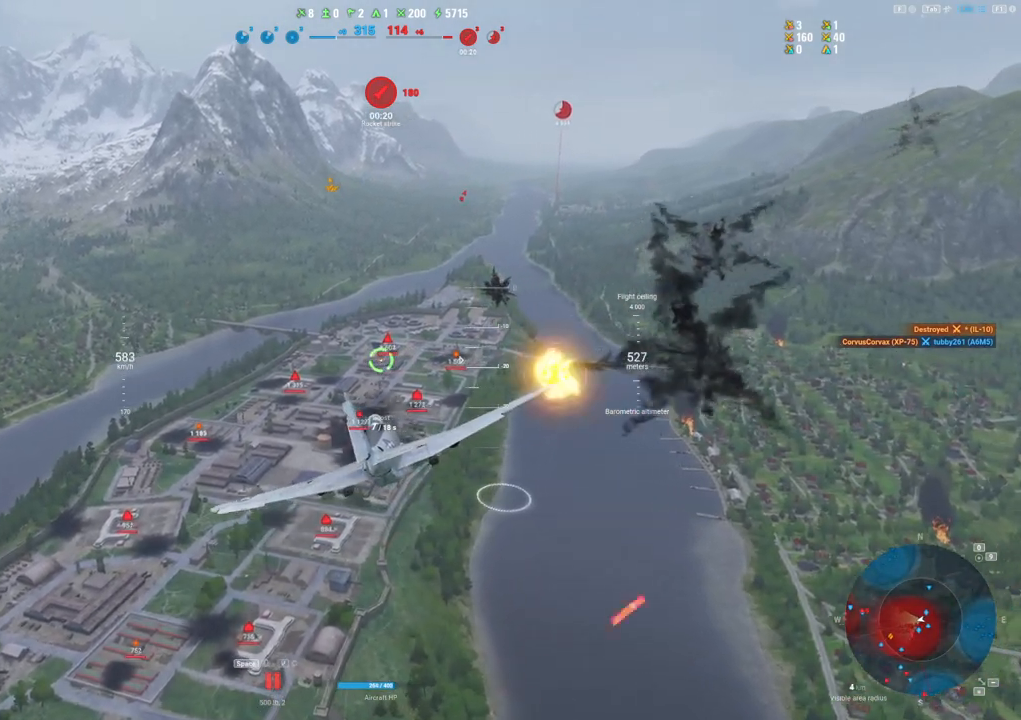
{"keys": ["d"], "mouse": [], "mouse_move": "still", "events": [[467, "d", "down"]]}
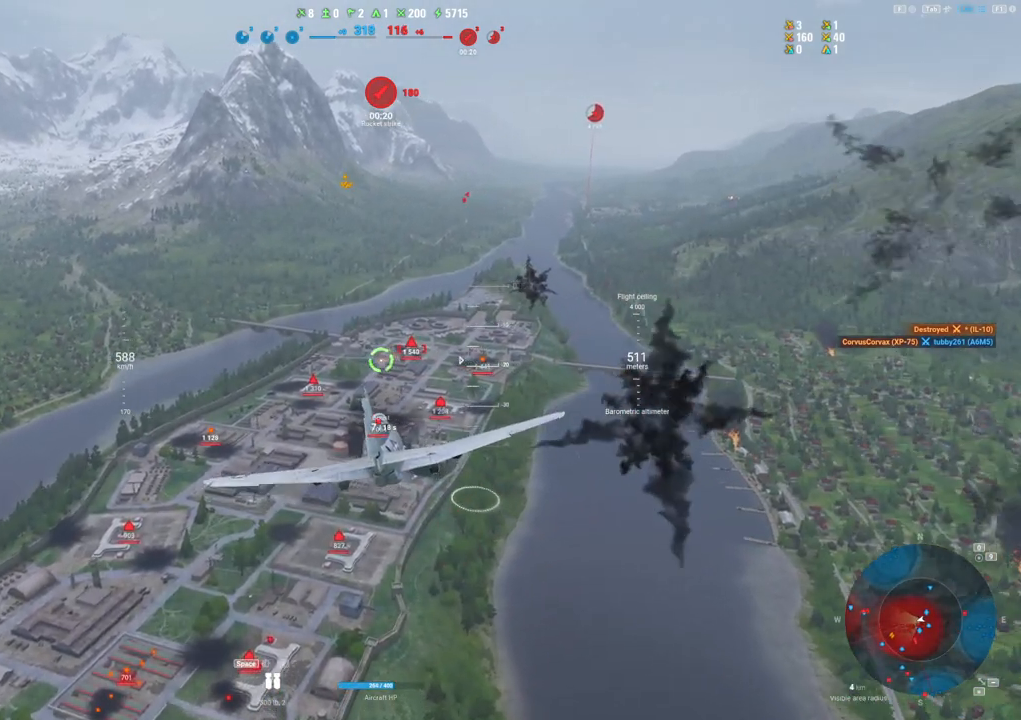
{"keys": [], "mouse": [], "mouse_move": "still", "events": [[150, "d", "up"]]}
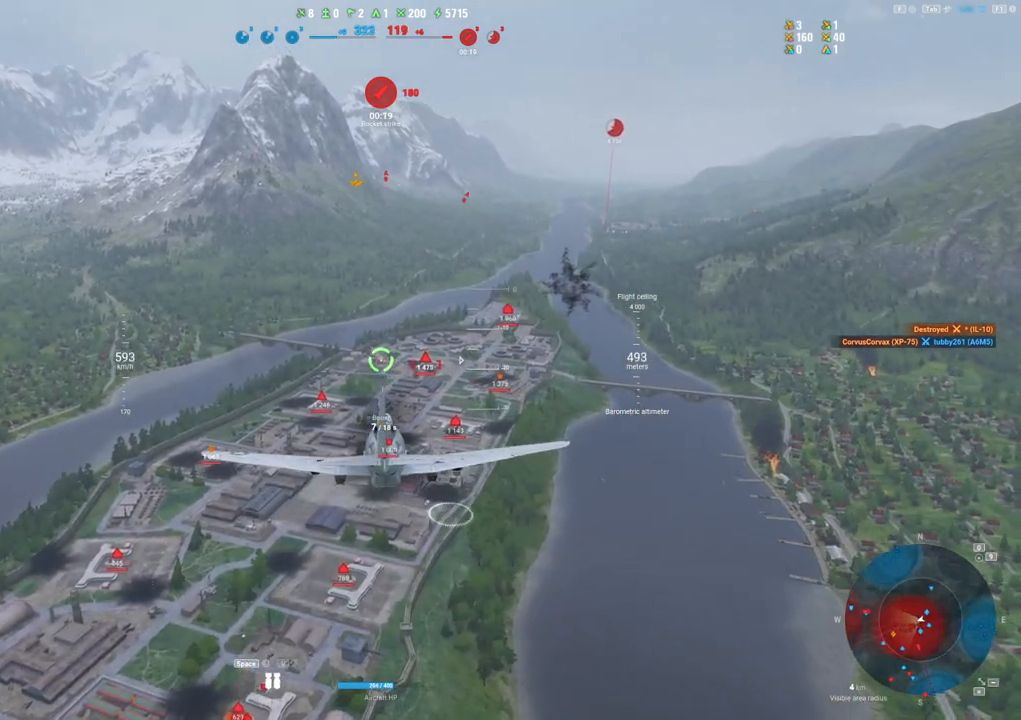
{"keys": [], "mouse": [], "mouse_move": "still", "events": []}
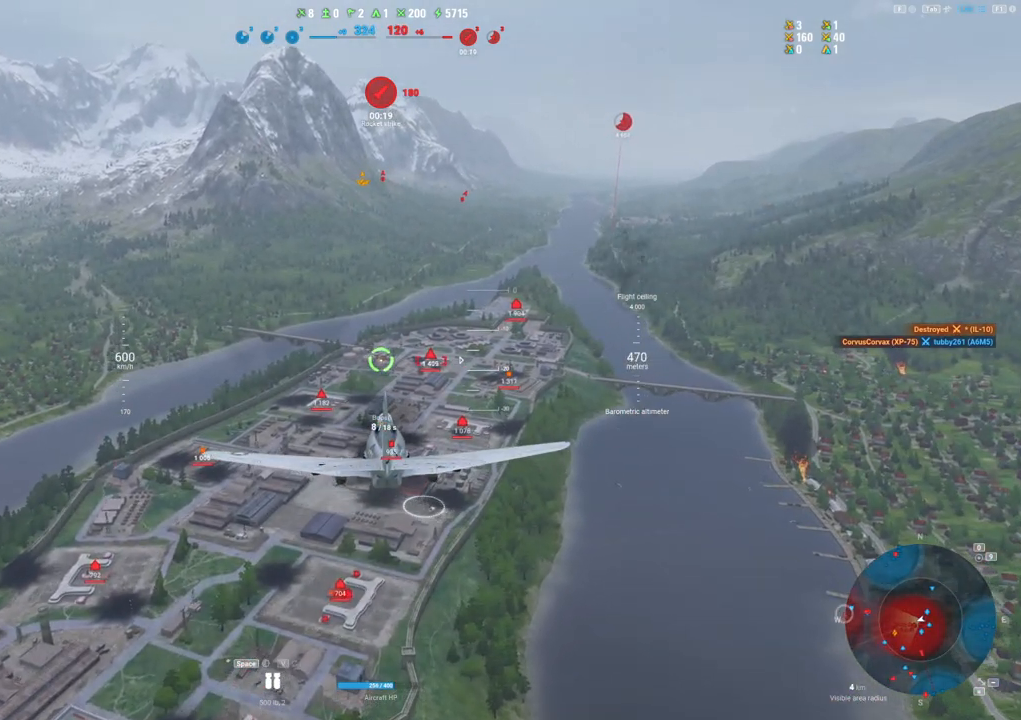
{"keys": [], "mouse": [], "mouse_move": "still", "events": []}
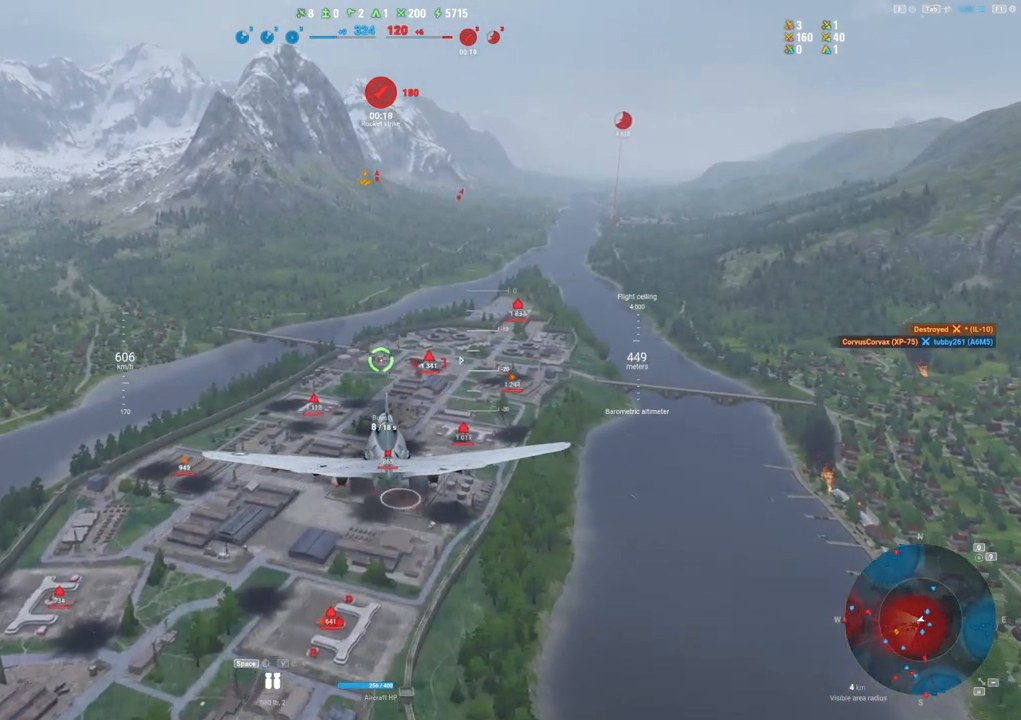
{"keys": ["s"], "mouse": [], "mouse_move": "up", "events": [[17, "space", "down"], [67, "space", "up"], [167, "space", "down"], [250, "space", "up"], [334, "s", "down"]]}
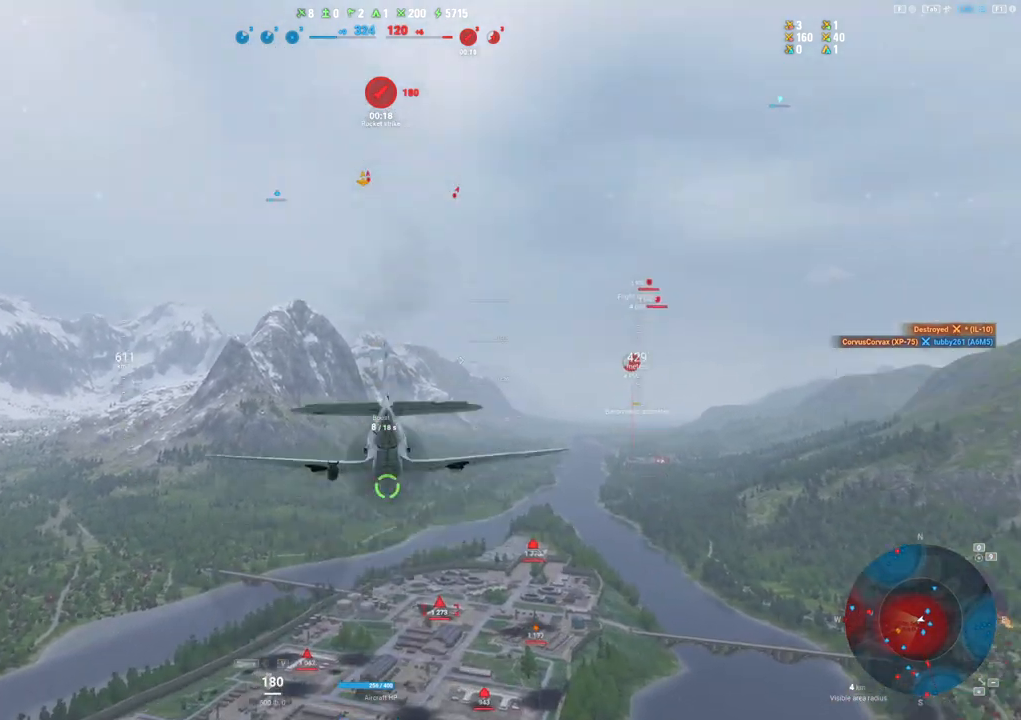
{"keys": ["s"], "mouse": [], "mouse_move": "right", "events": []}
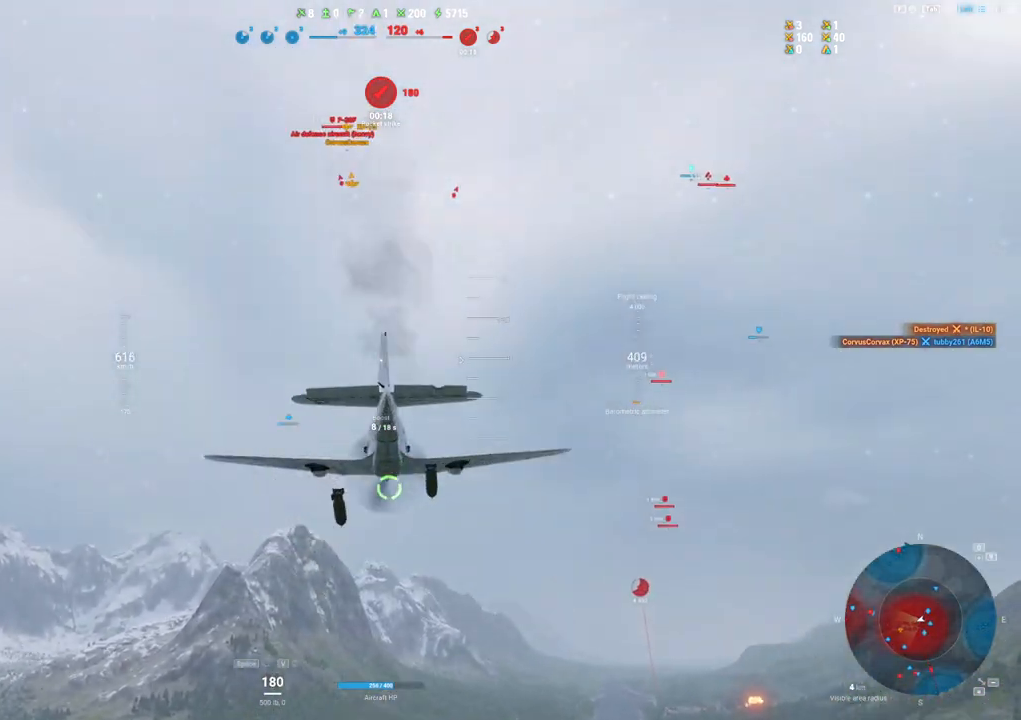
{"keys": ["s", "shift"], "mouse": [], "mouse_move": "still", "events": [[184, "shift", "down"]]}
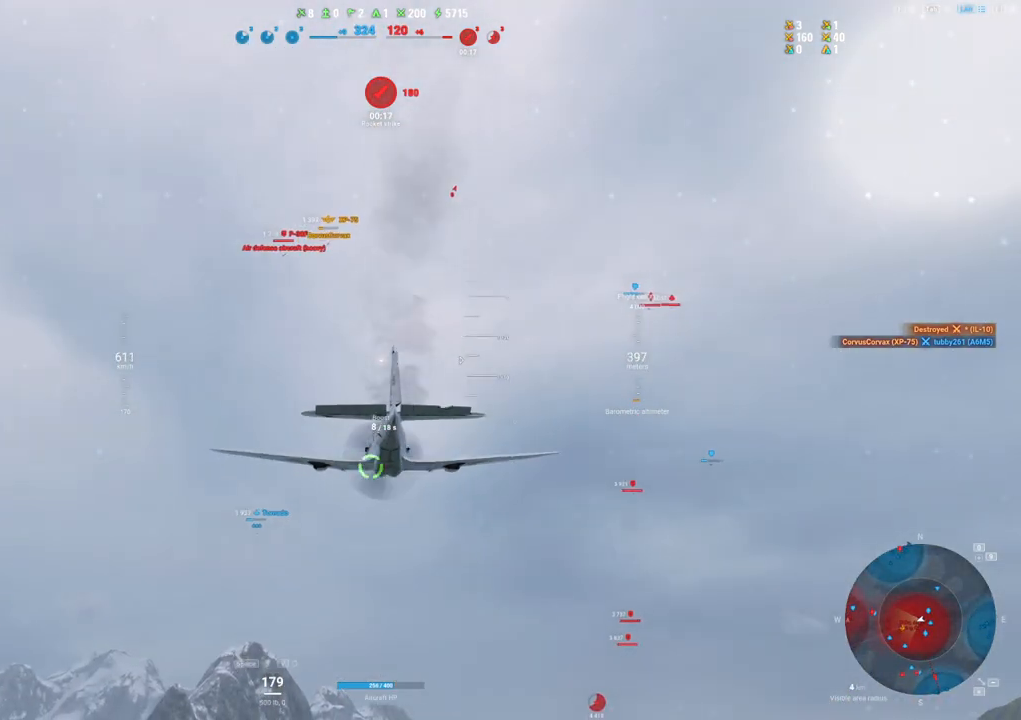
{"keys": ["shift"], "mouse": [], "mouse_move": "left", "events": [[200, "s", "up"]]}
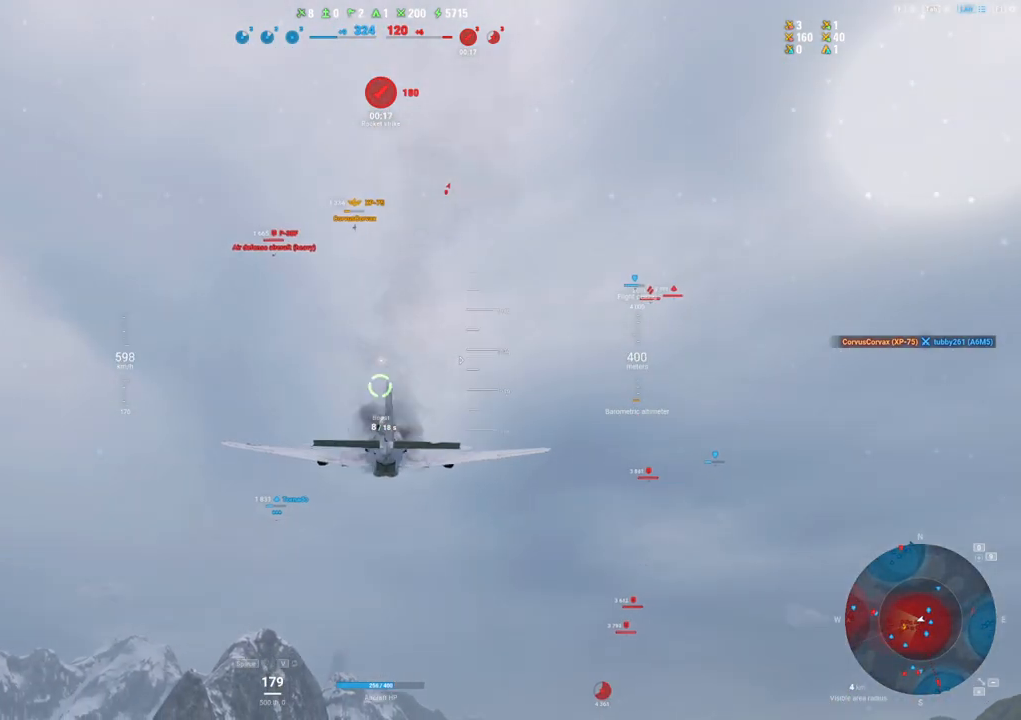
{"keys": ["a", "shift"], "mouse": [], "mouse_move": "still", "events": [[300, "a", "down"]]}
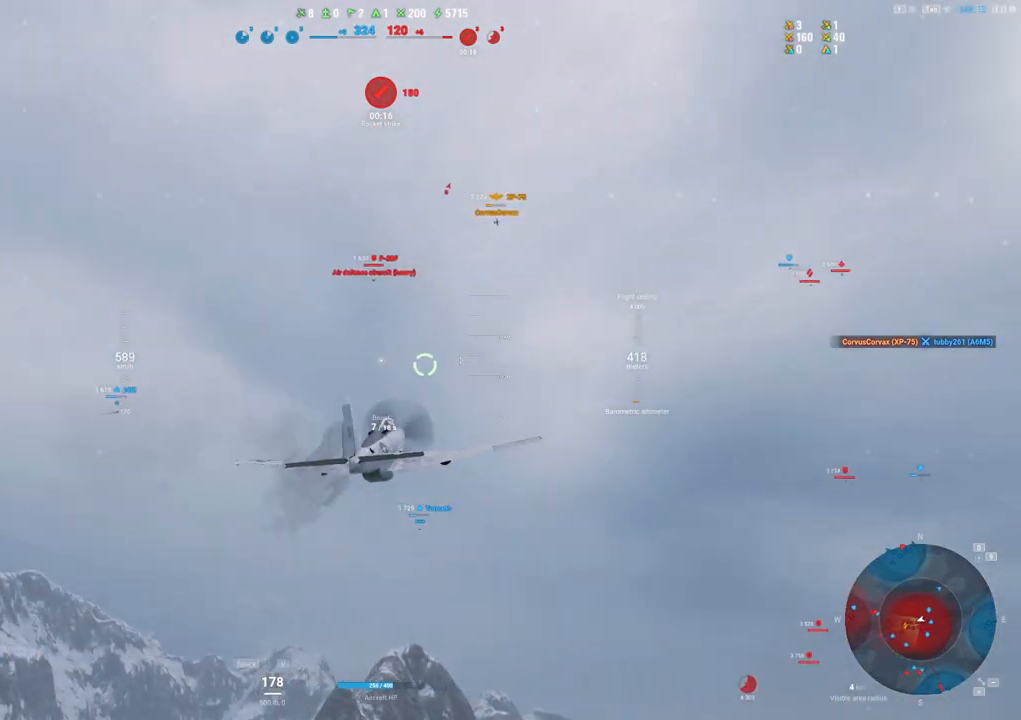
{"keys": ["shift"], "mouse": [], "mouse_move": "still", "events": [[384, "a", "up"]]}
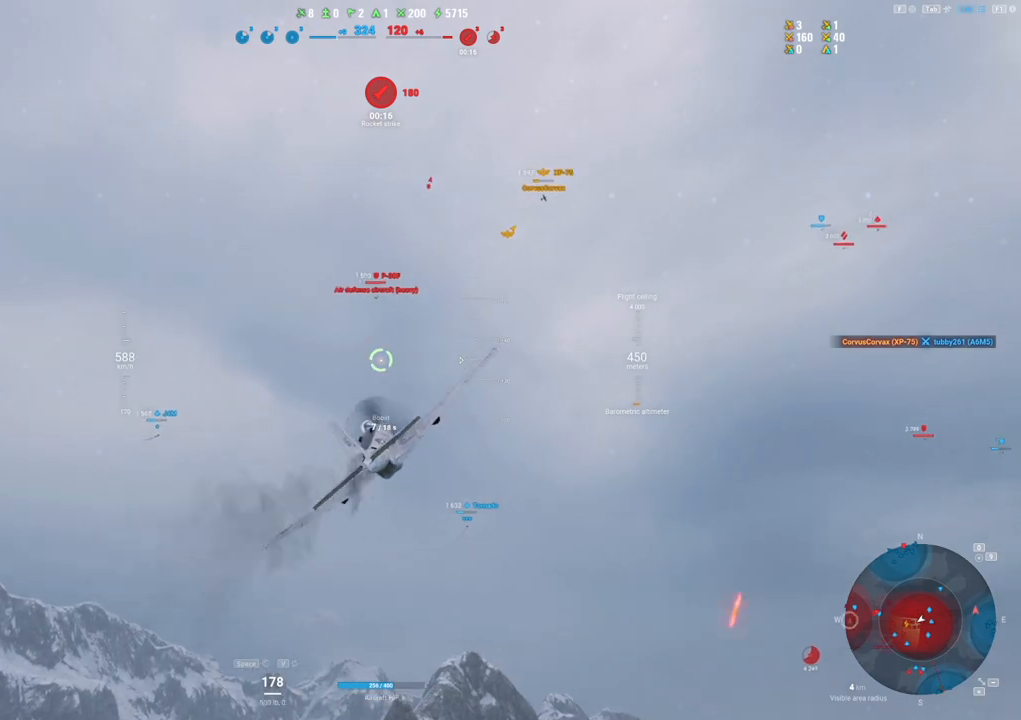
{"keys": ["d", "shift"], "mouse": [], "mouse_move": "right", "events": [[384, "d", "down"]]}
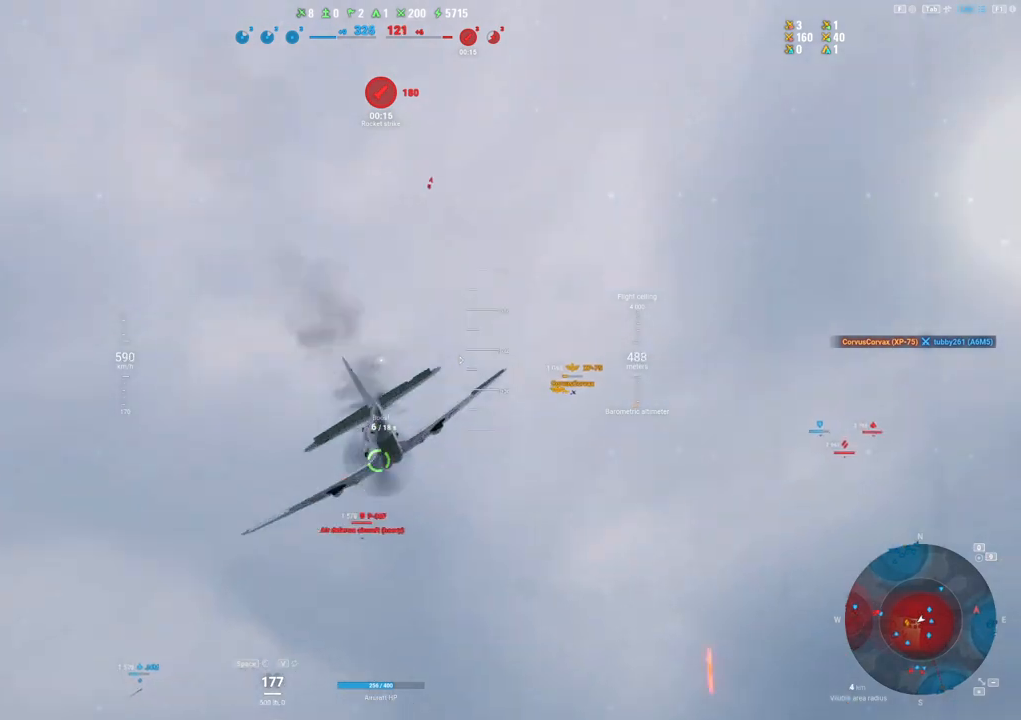
{"keys": ["s", "shift"], "mouse": [], "mouse_move": "right", "events": [[84, "d", "up"], [84, "s", "down"]]}
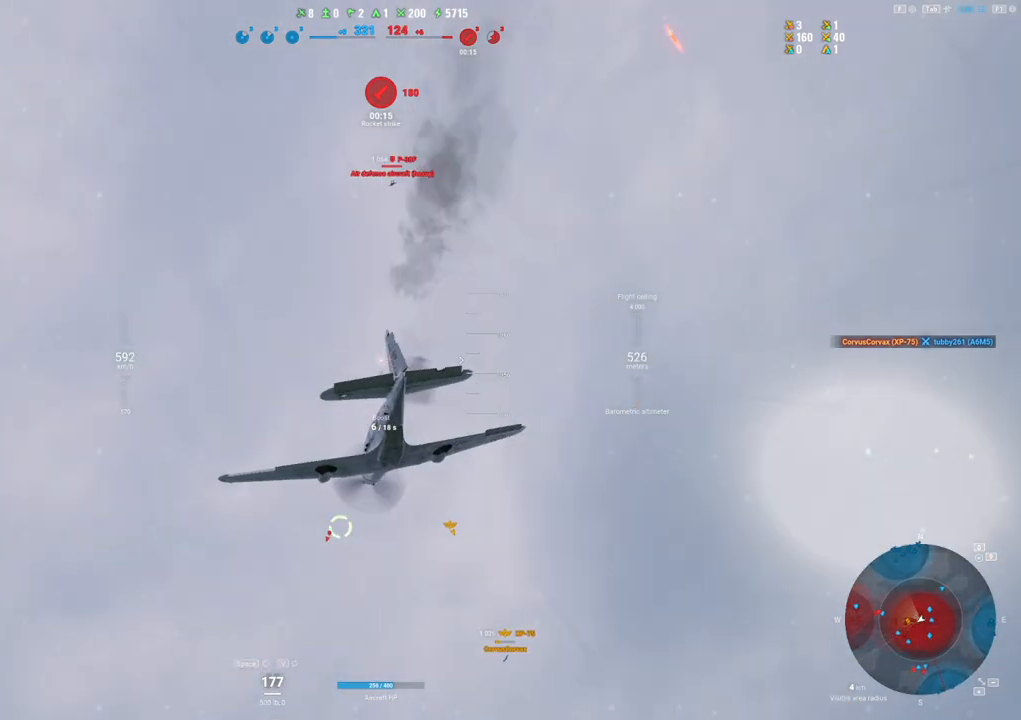
{"keys": ["s", "shift"], "mouse": [], "mouse_move": "still", "events": []}
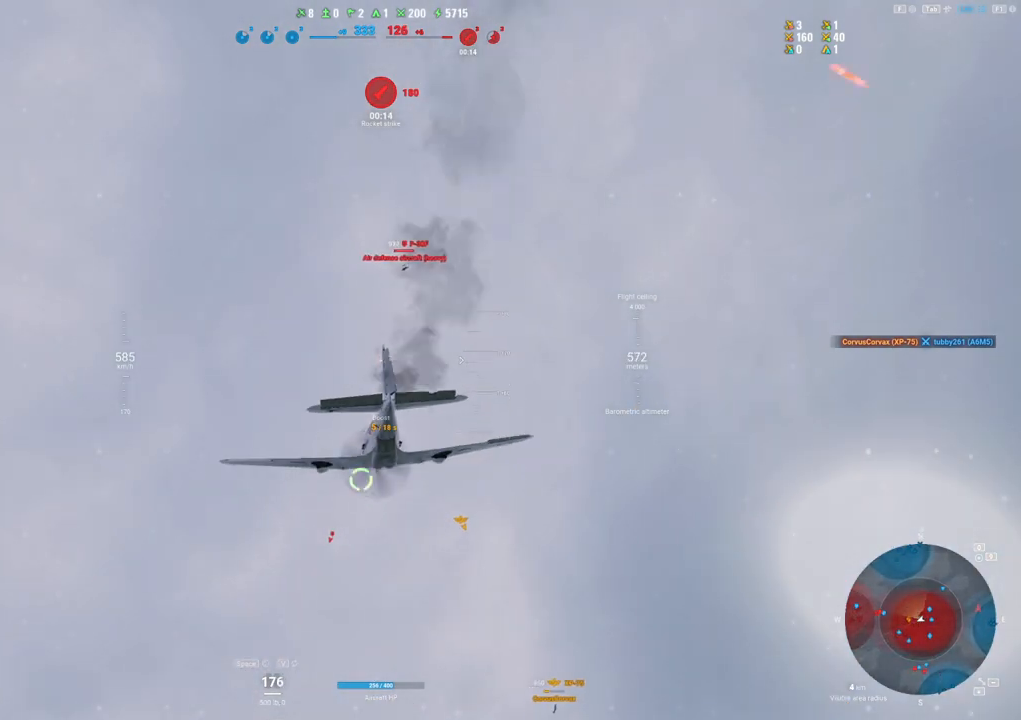
{"keys": ["d", "shift"], "mouse": [], "mouse_move": "down-right", "events": [[17, "s", "up"], [384, "d", "down"]]}
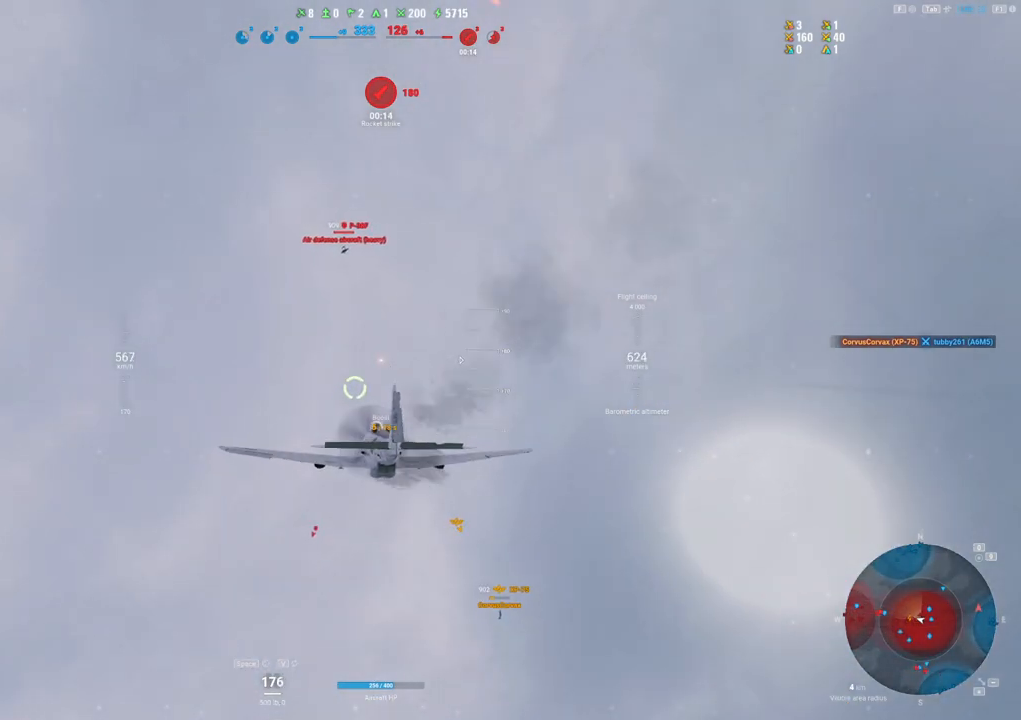
{"keys": ["shift"], "mouse": [], "mouse_move": "still", "events": [[417, "d", "up"]]}
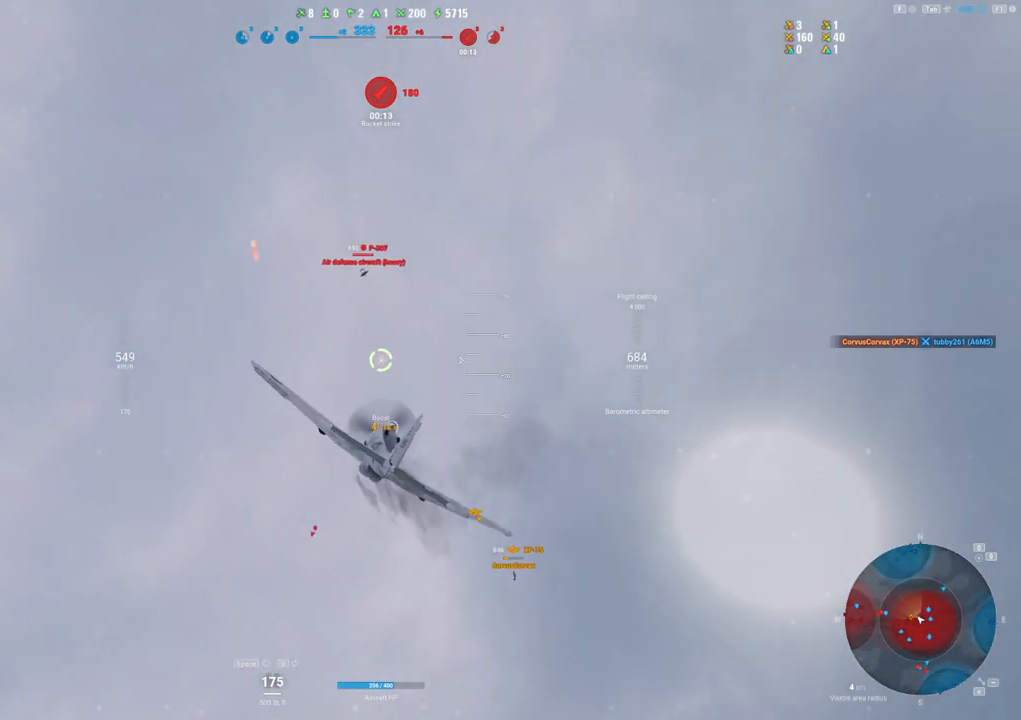
{"keys": ["d", "shift"], "mouse": [], "mouse_move": "still", "events": [[284, "d", "down"]]}
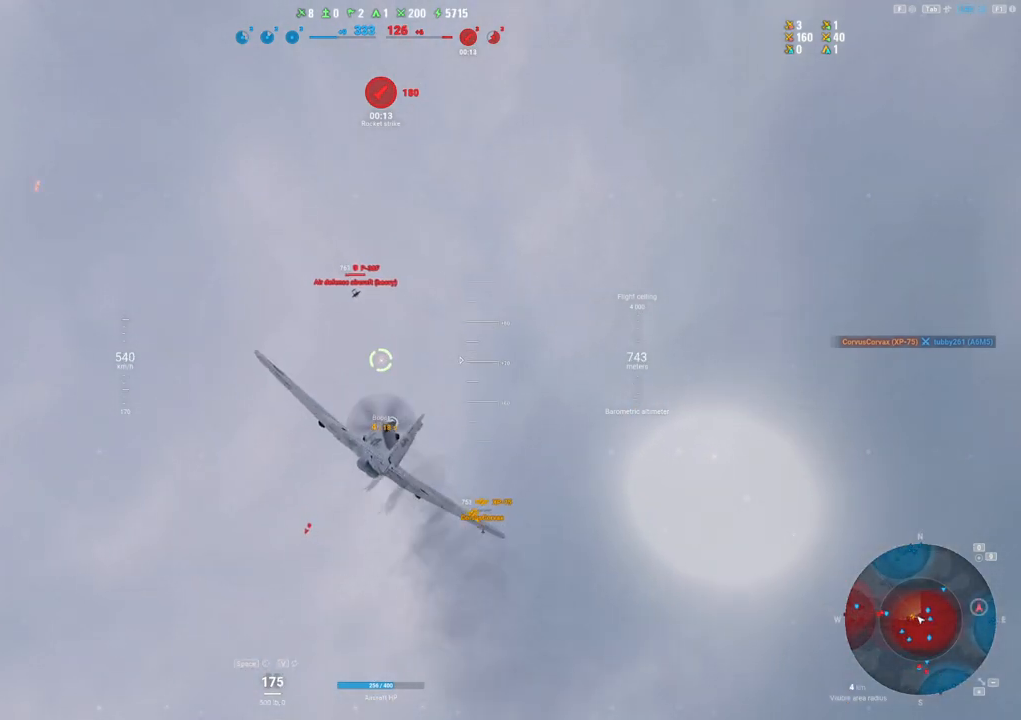
{"keys": ["shift"], "mouse": [], "mouse_move": "still", "events": [[334, "d", "up"]]}
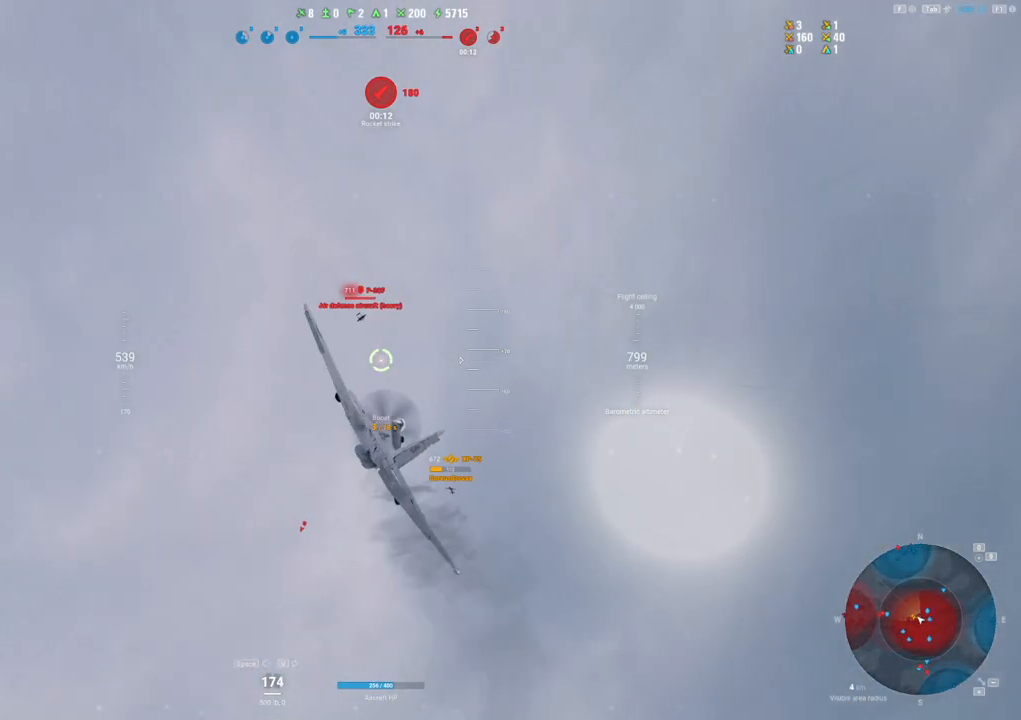
{"keys": ["d"], "mouse": ["left"], "mouse_move": "still", "events": [[84, "d", "down"], [84, "shift", "up"], [167, "mouse_left", "down"]]}
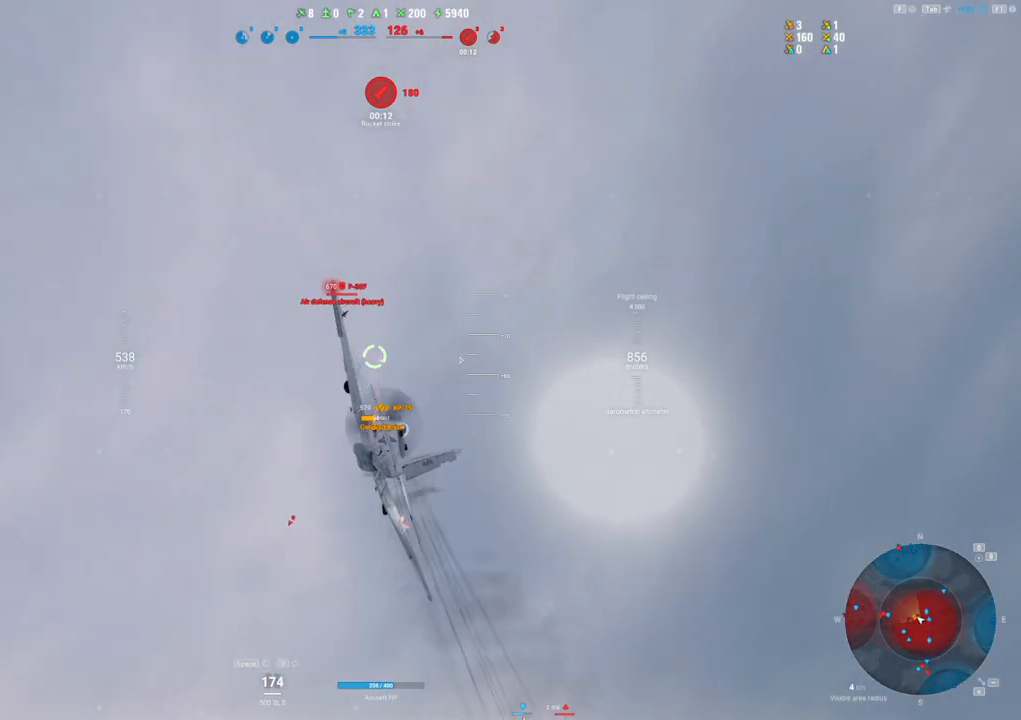
{"keys": ["d"], "mouse": ["left"], "mouse_move": "down-right", "events": [[100, "d", "up"], [284, "d", "down"]]}
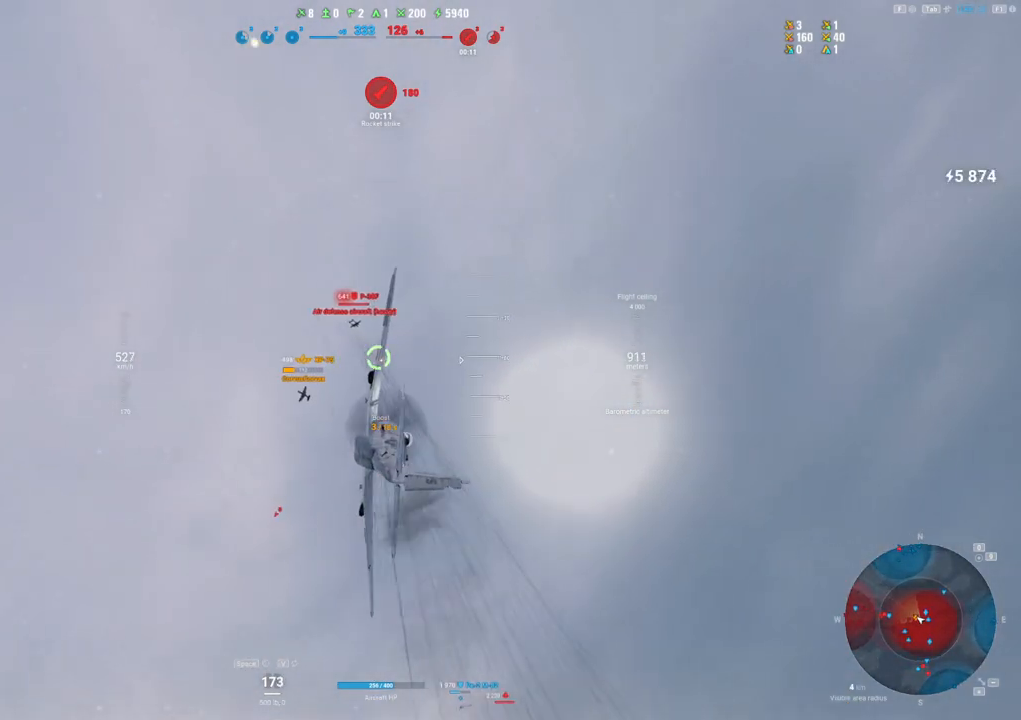
{"keys": [], "mouse": ["left"], "mouse_move": "still", "events": [[17, "d", "up"]]}
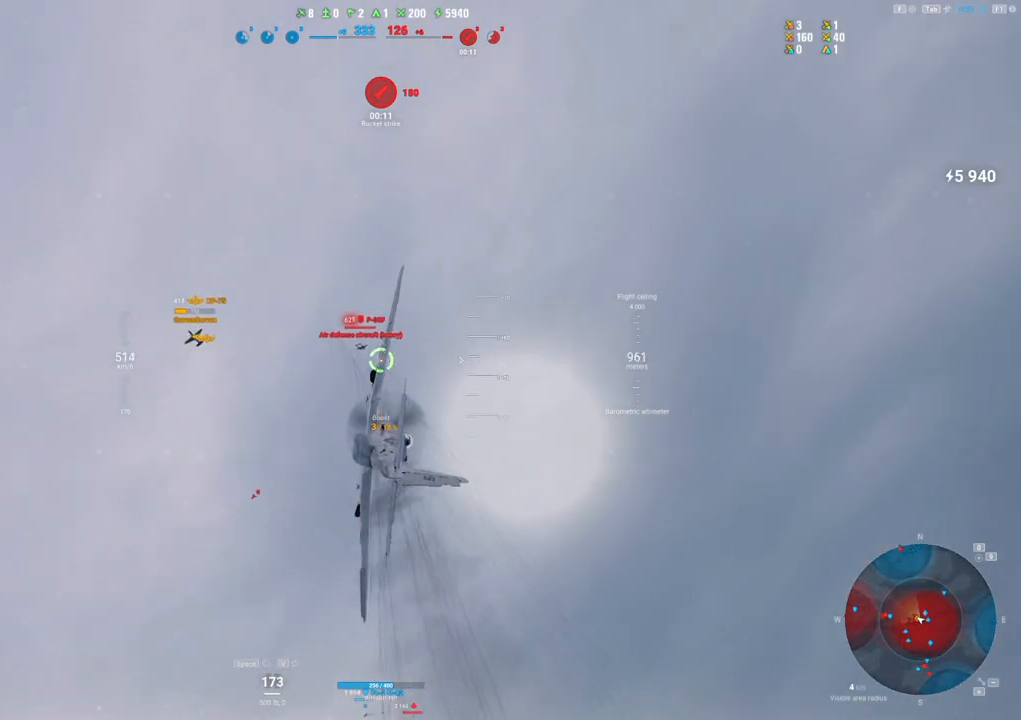
{"keys": ["shift"], "mouse": ["left"], "mouse_move": "still", "events": [[217, "shift", "down"]]}
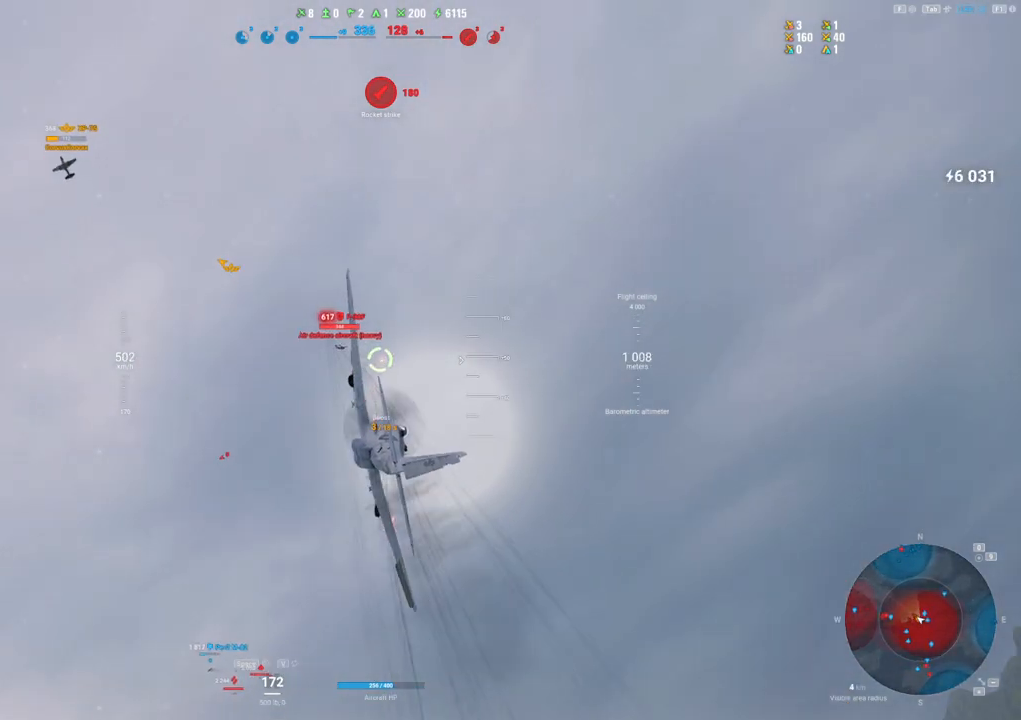
{"keys": ["shift"], "mouse": ["left"], "mouse_move": "still", "events": []}
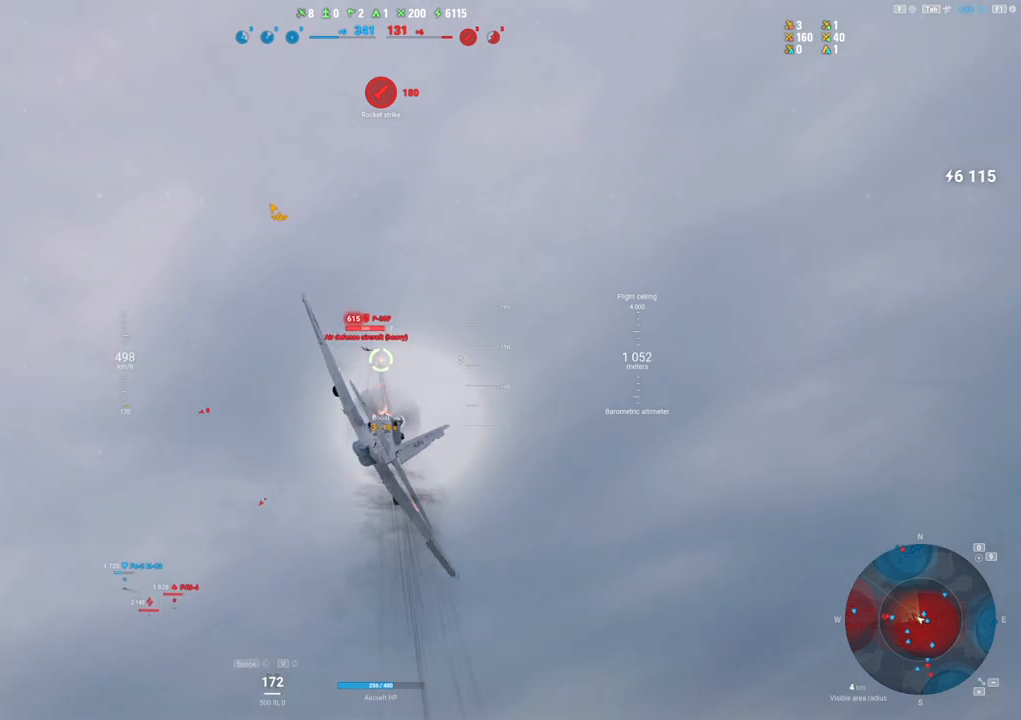
{"keys": ["shift"], "mouse": ["left"], "mouse_move": "still", "events": [[200, "d", "down"], [400, "d", "up"]]}
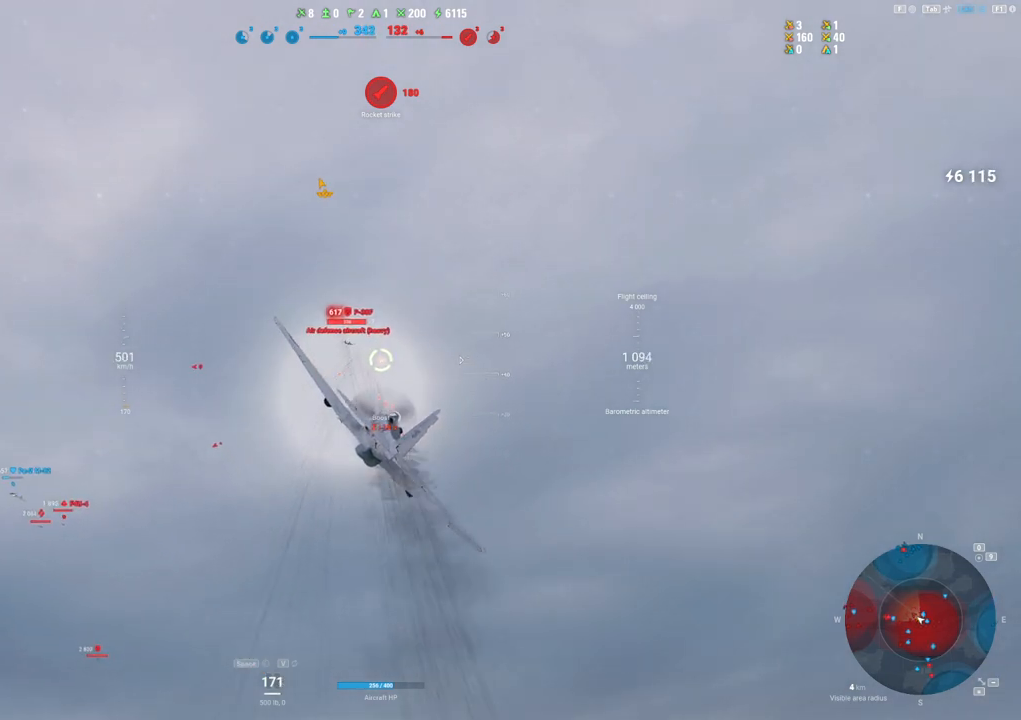
{"keys": ["shift"], "mouse": [], "mouse_move": "still", "events": [[400, "mouse_left", "up"]]}
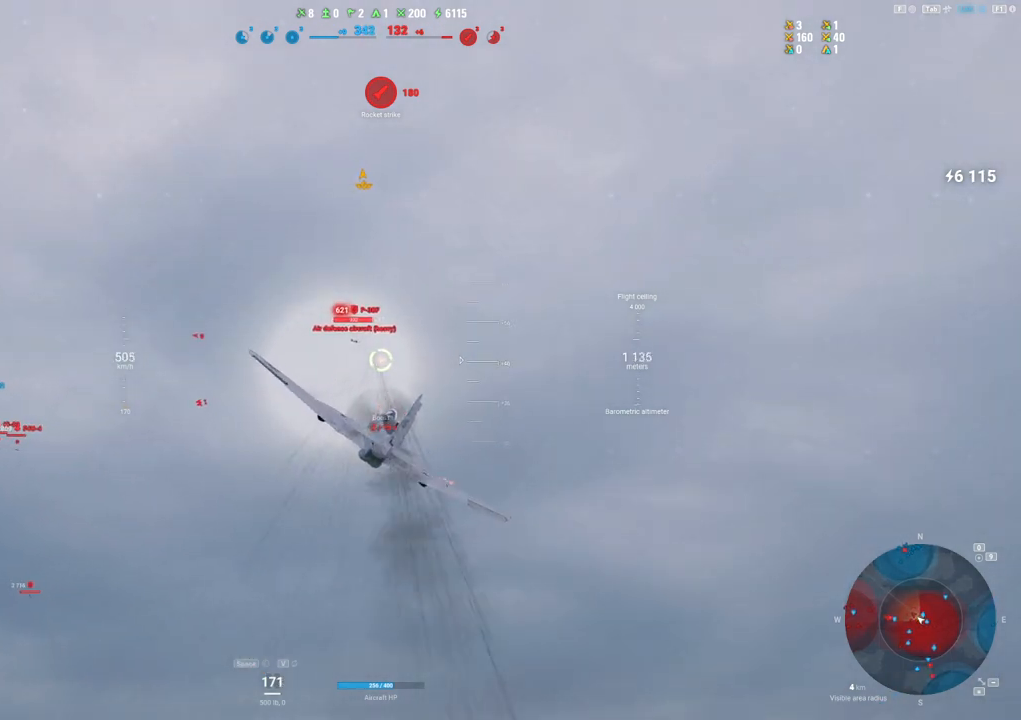
{"keys": [], "mouse": ["left"], "mouse_move": "left", "events": [[50, "shift", "up"], [467, "mouse_left", "down"]]}
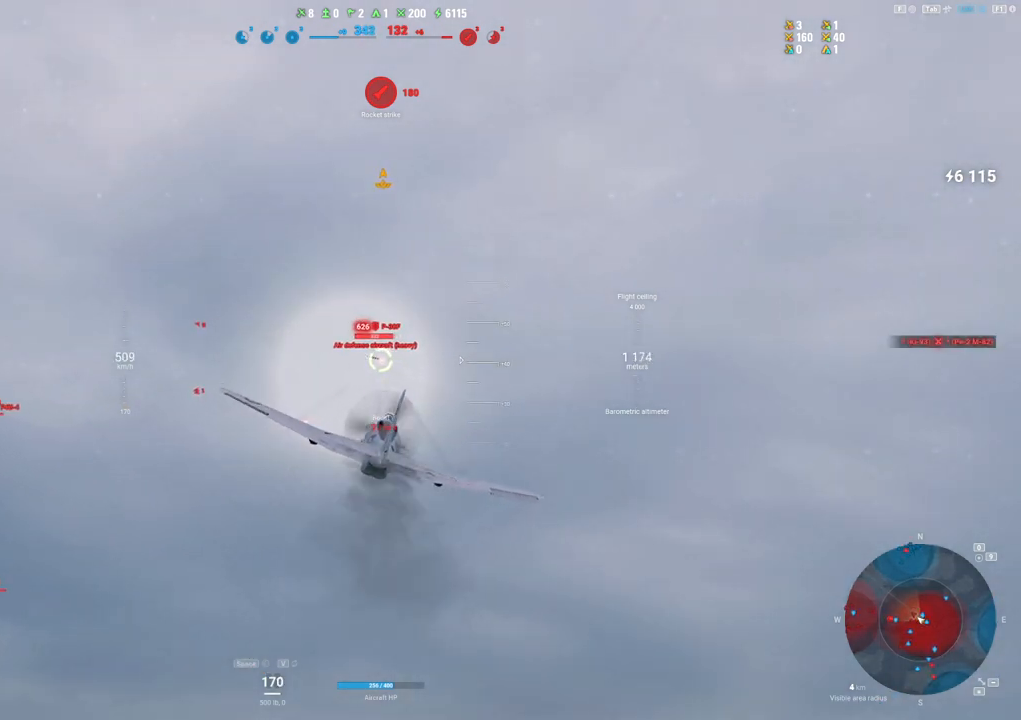
{"keys": ["shift"], "mouse": ["left"], "mouse_move": "still", "events": [[50, "shift", "down"]]}
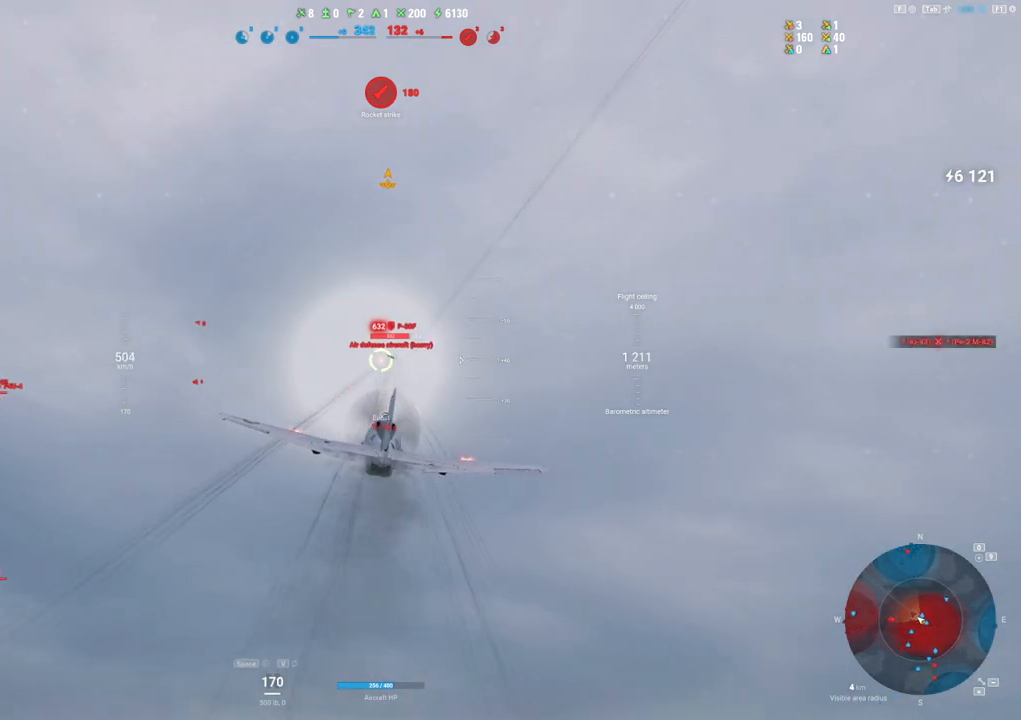
{"keys": ["d"], "mouse": [], "mouse_move": "still", "events": [[467, "mouse_left", "up"], [500, "d", "down"], [500, "shift", "up"]]}
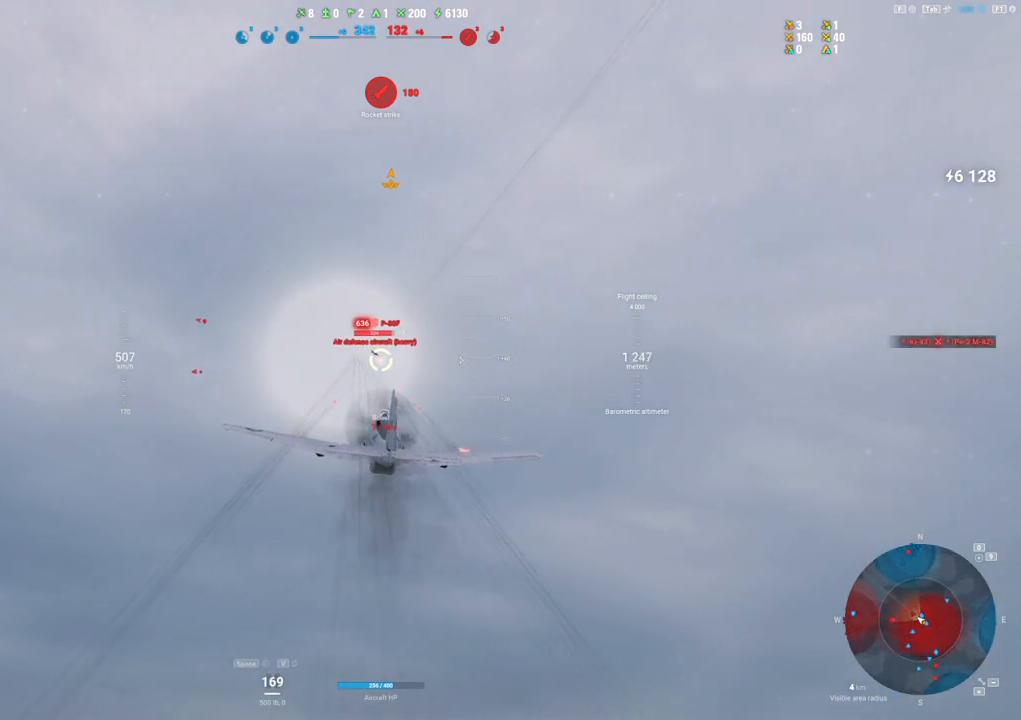
{"keys": ["d"], "mouse": [], "mouse_move": "up-right", "events": []}
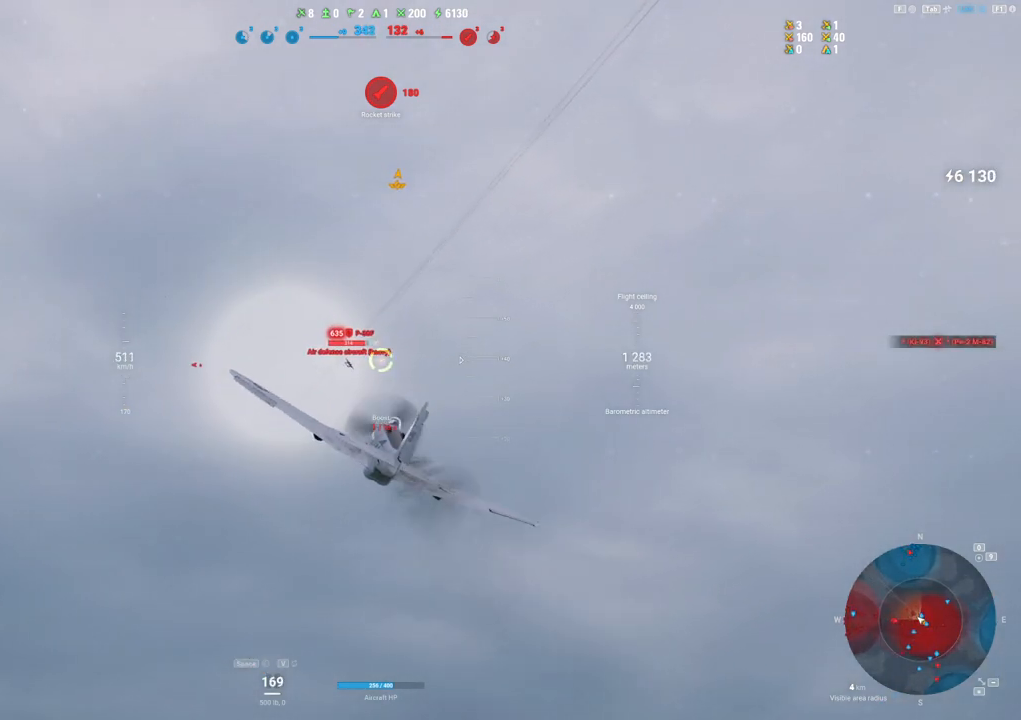
{"keys": ["shift"], "mouse": ["left"], "mouse_move": "right", "events": [[17, "mouse_left", "down"], [167, "shift", "down"], [217, "d", "up"]]}